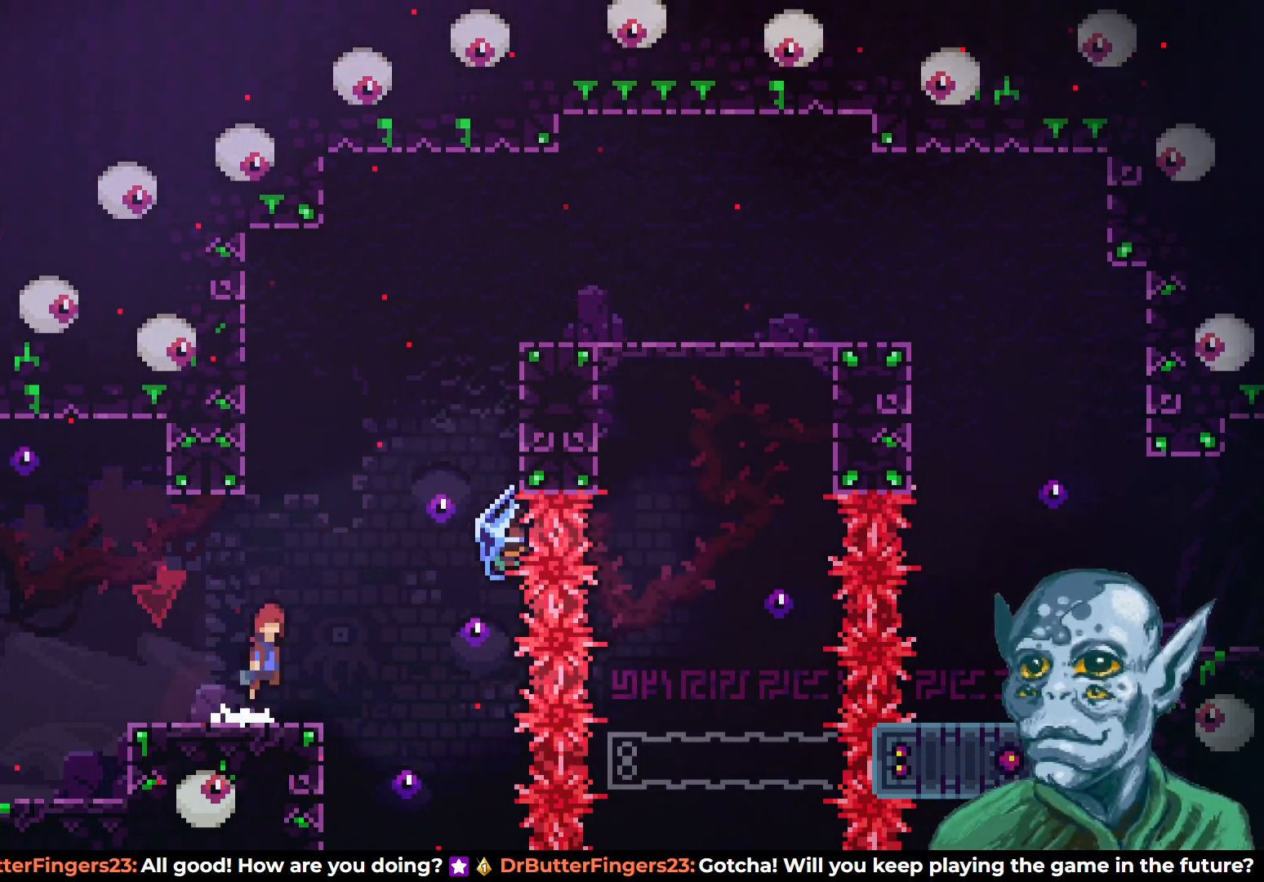
Gameplay with a controller (PlayStation layout); each line is a JSON object with the inputs held at the frame after it. "events" lists button and stick changes between this image and that frame as [ms after this image, input, new state], when the widget could be followed in between.
{"buttons": ["R2", "DPAD_UP", "DPAD_LEFT"], "left_stick": "center", "right_stick": "center", "events": [[133, "CROSS", "up"], [133, "SQUARE", "down"], [417, "DPAD_LEFT", "down"], [483, "SQUARE", "up"], [500, "R2", "down"]]}
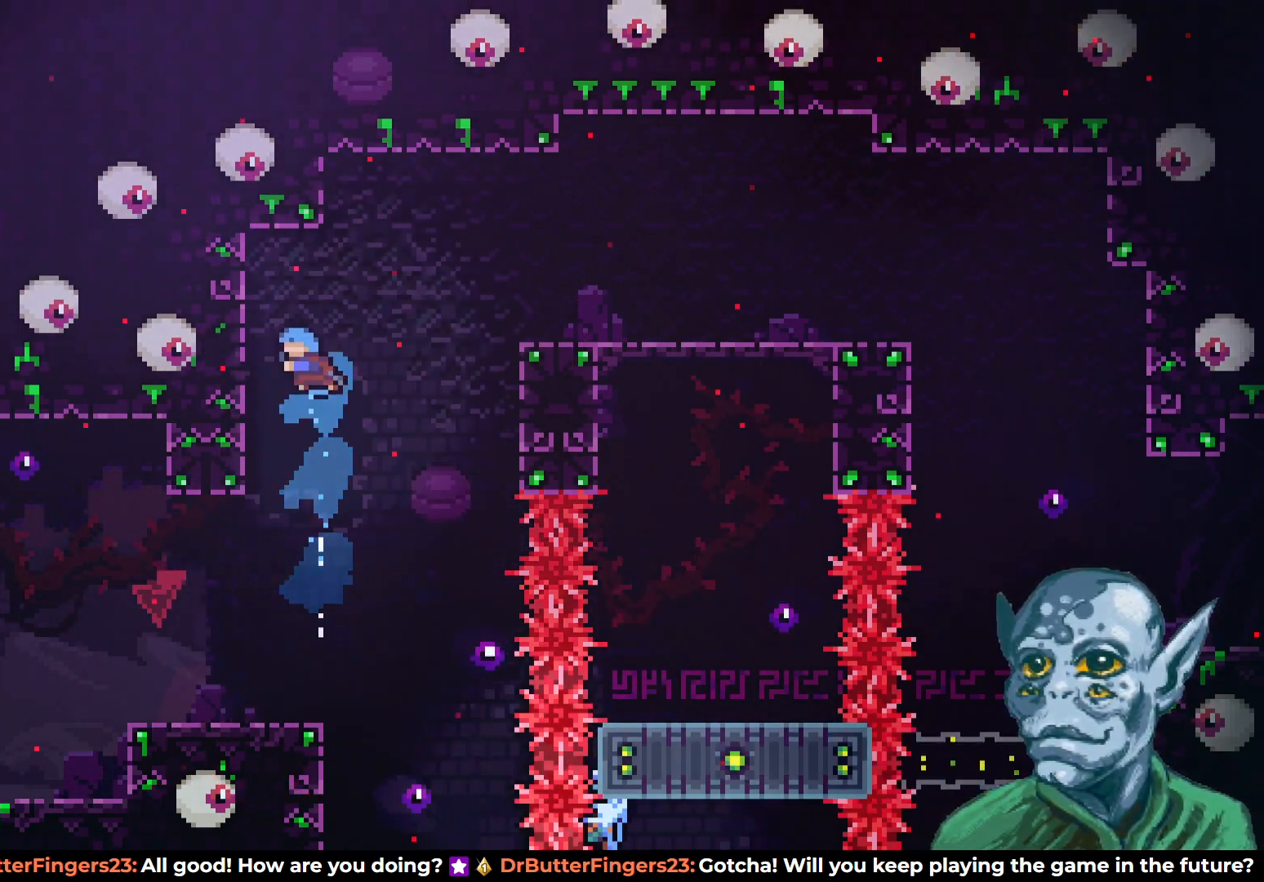
{"buttons": [], "left_stick": "center", "right_stick": "center", "events": [[200, "DPAD_LEFT", "up"], [317, "DPAD_UP", "up"], [483, "R2", "up"]]}
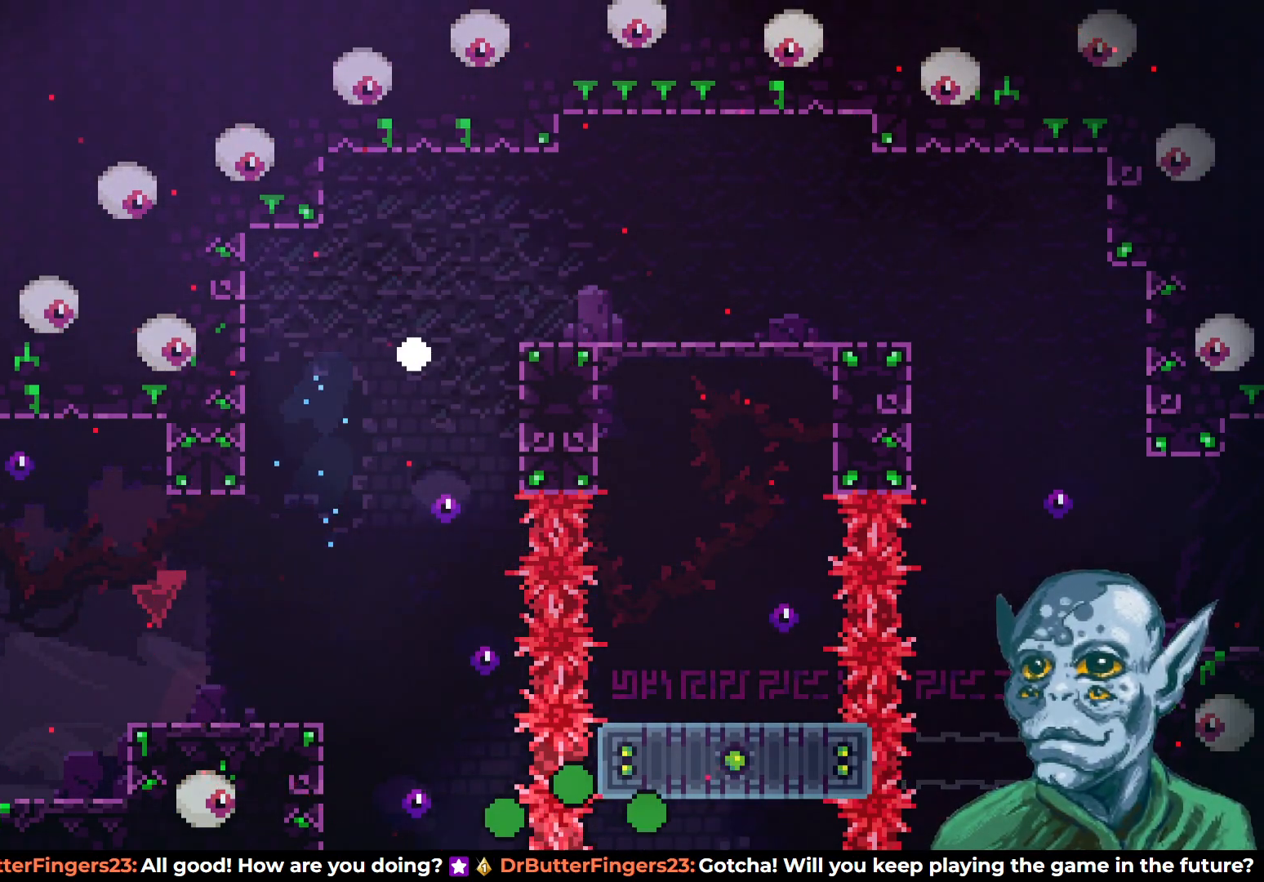
{"buttons": [], "left_stick": "center", "right_stick": "center", "events": []}
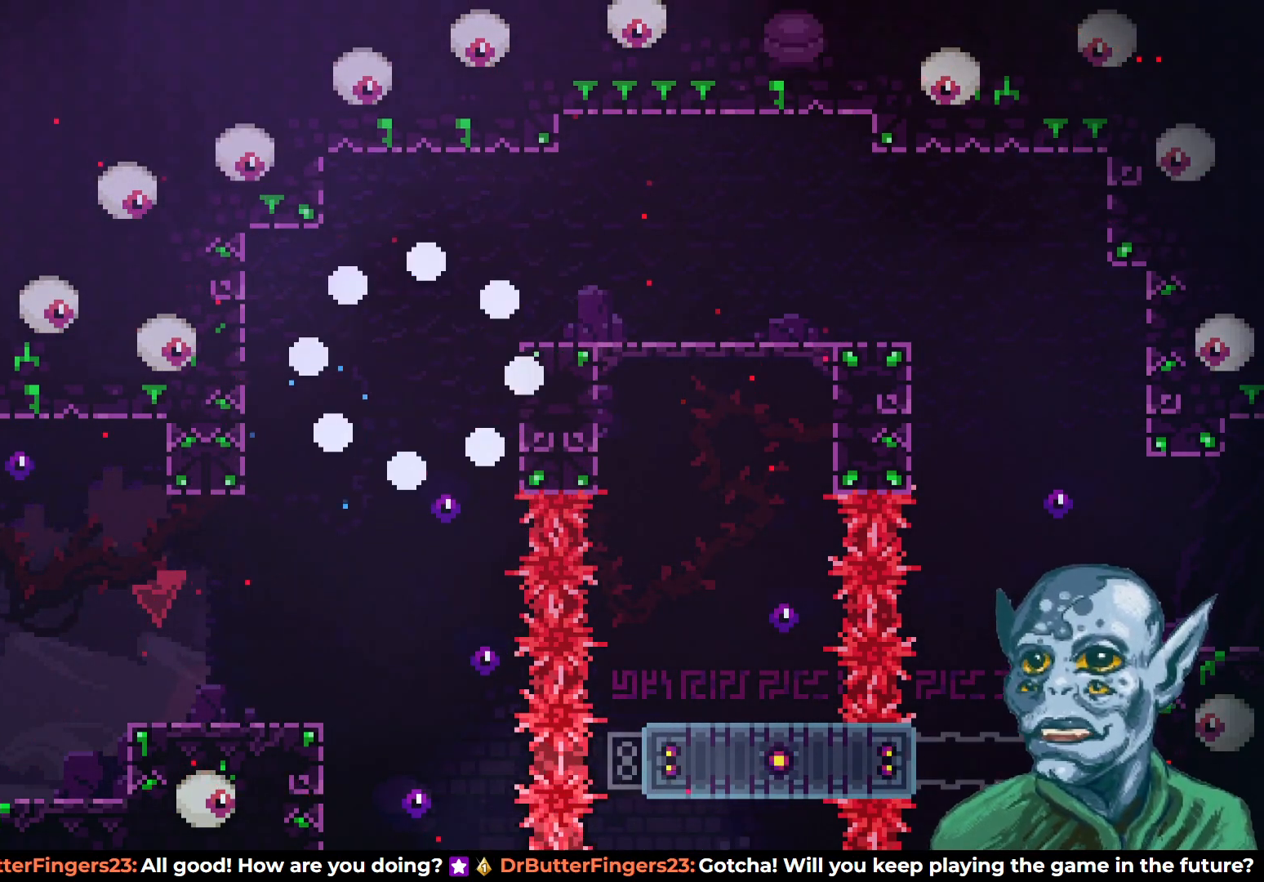
{"buttons": [], "left_stick": "center", "right_stick": "center", "events": []}
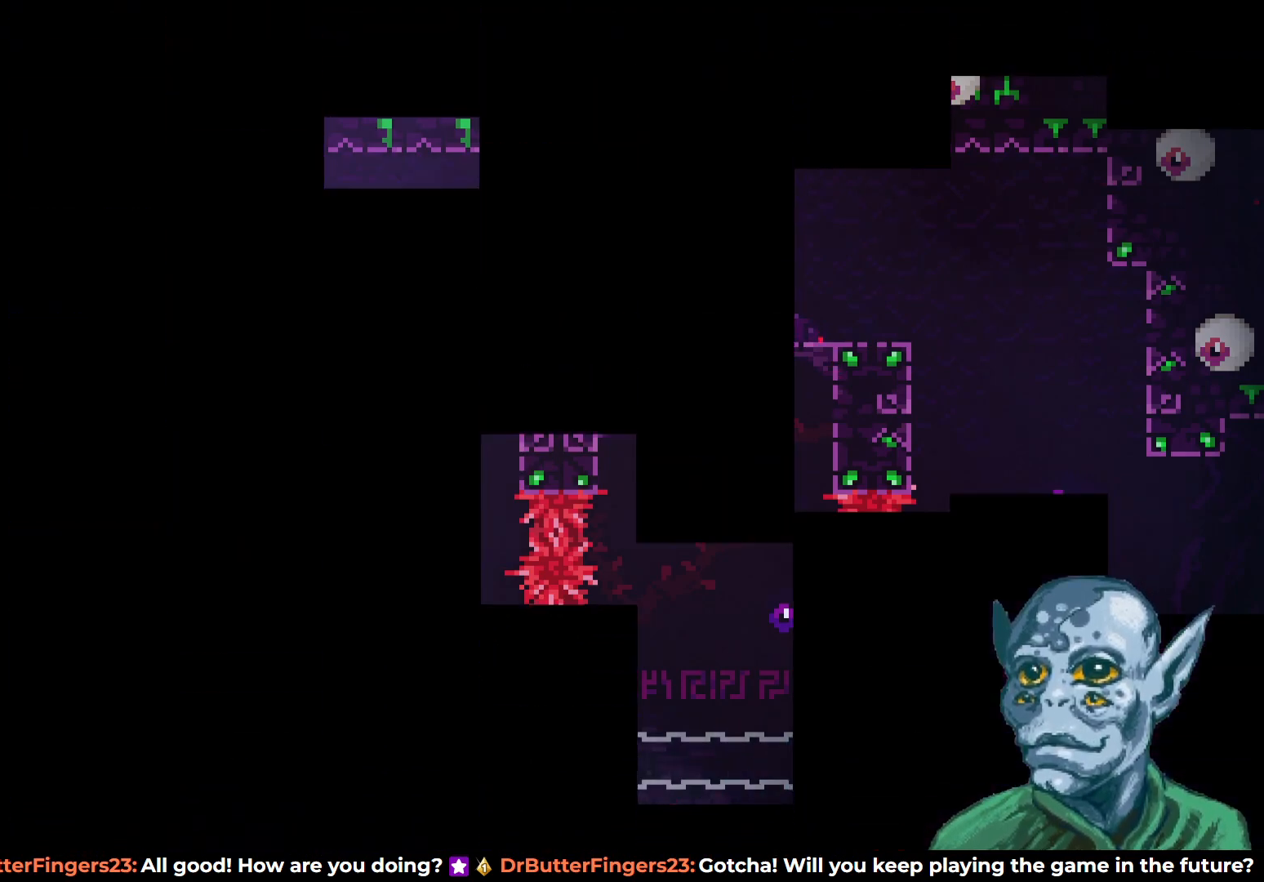
{"buttons": [], "left_stick": "center", "right_stick": "center", "events": []}
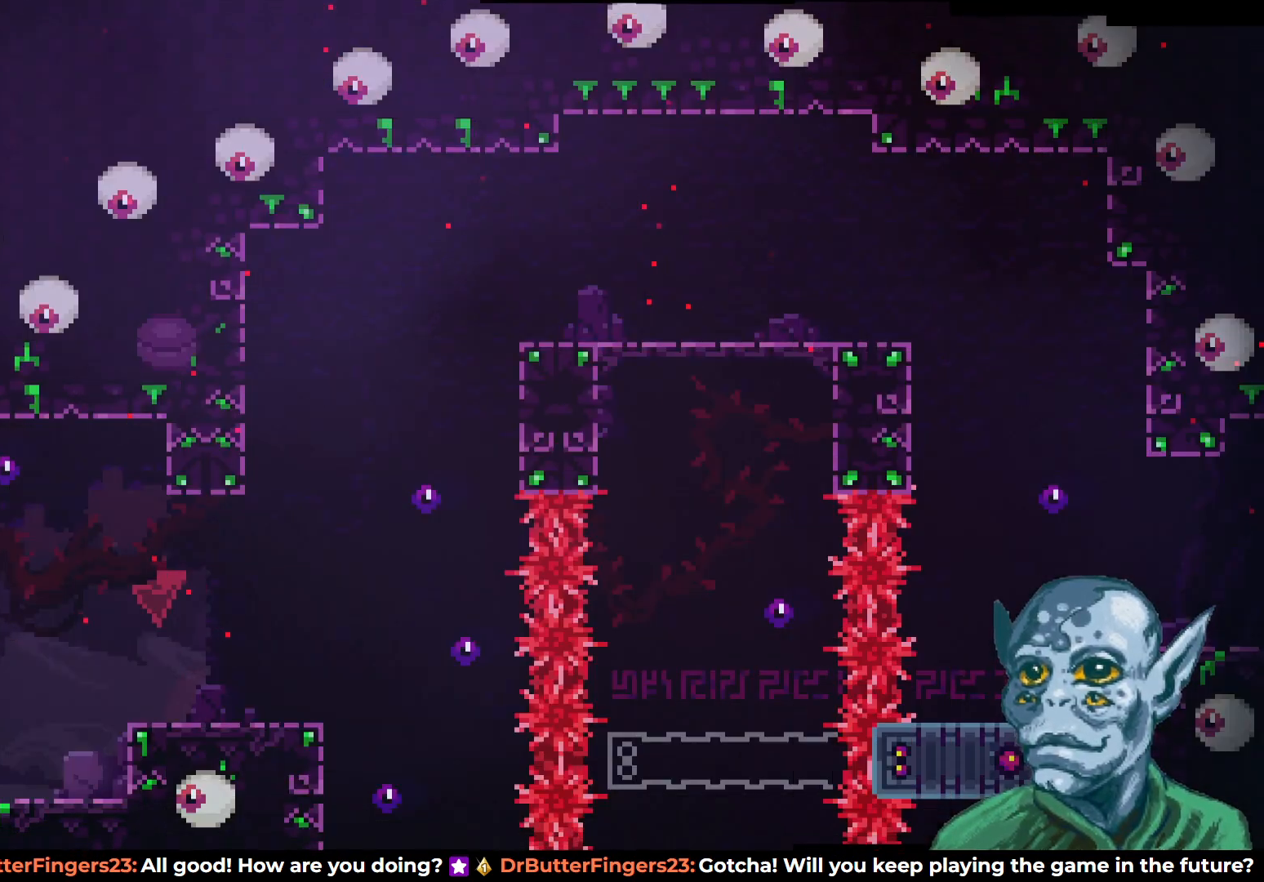
{"buttons": ["DPAD_RIGHT"], "left_stick": "center", "right_stick": "center", "events": [[267, "DPAD_RIGHT", "down"], [283, "DPAD_RIGHT", "up"], [383, "DPAD_RIGHT", "down"]]}
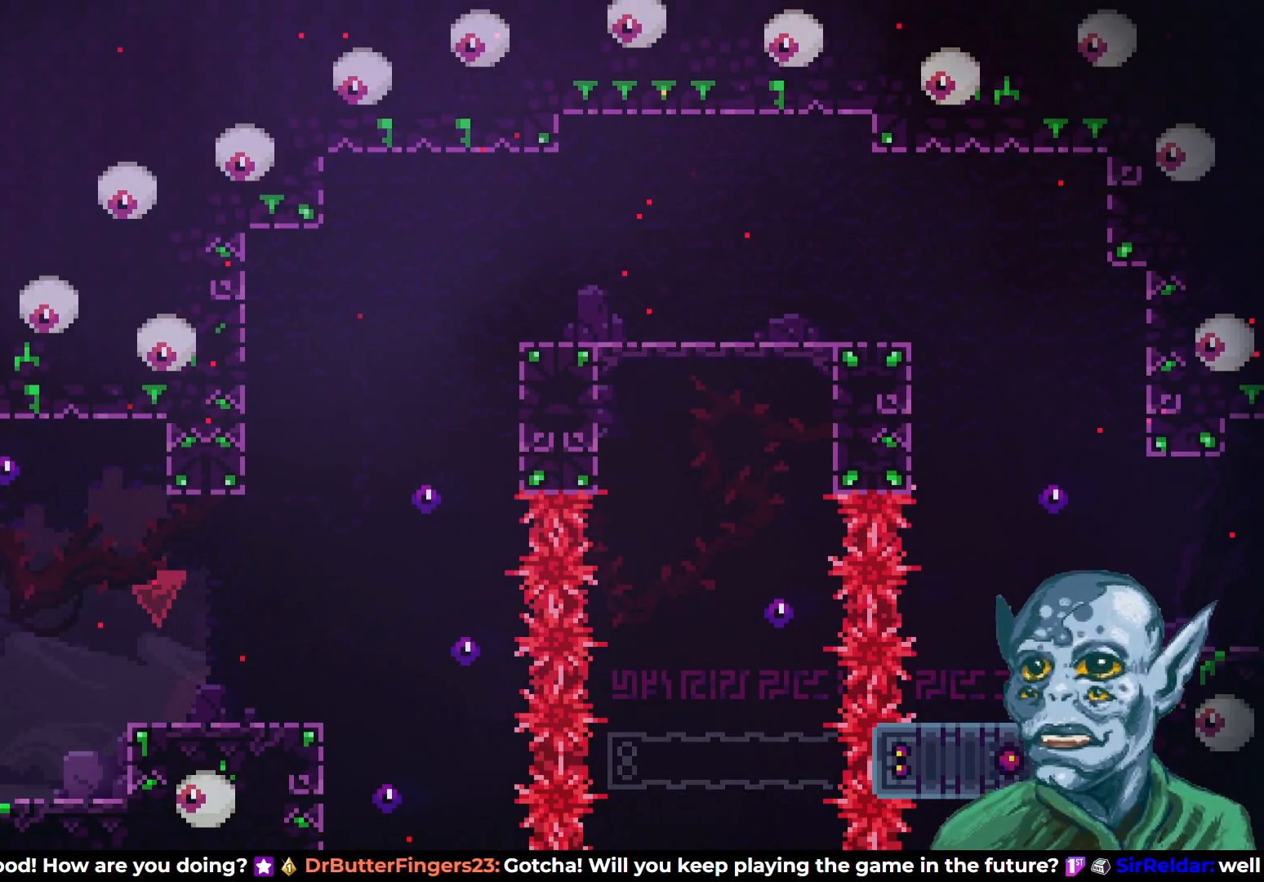
{"buttons": ["R2", "DPAD_RIGHT"], "left_stick": "center", "right_stick": "center", "events": [[50, "R2", "down"]]}
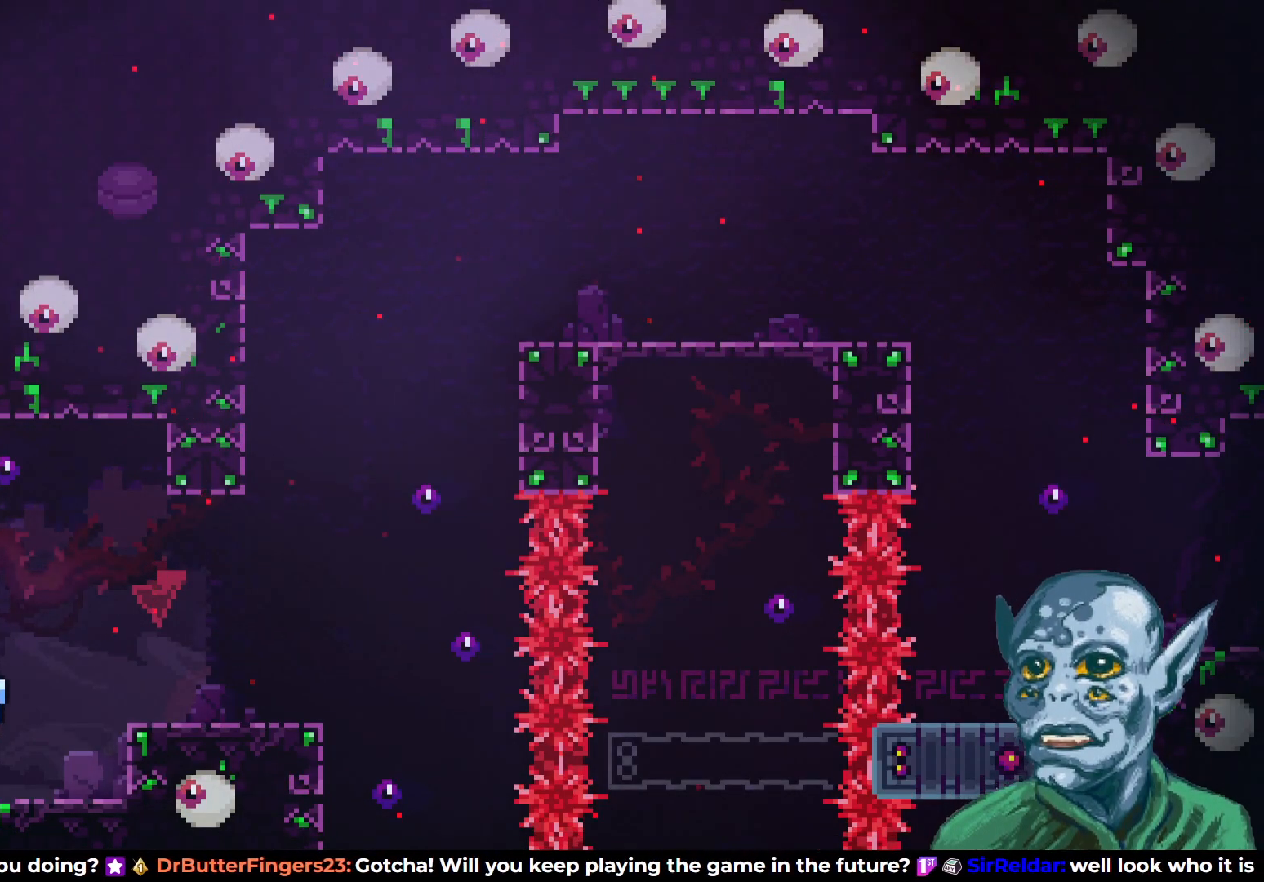
{"buttons": ["R2", "DPAD_RIGHT"], "left_stick": "center", "right_stick": "center", "events": [[133, "CROSS", "down"], [400, "CROSS", "up"]]}
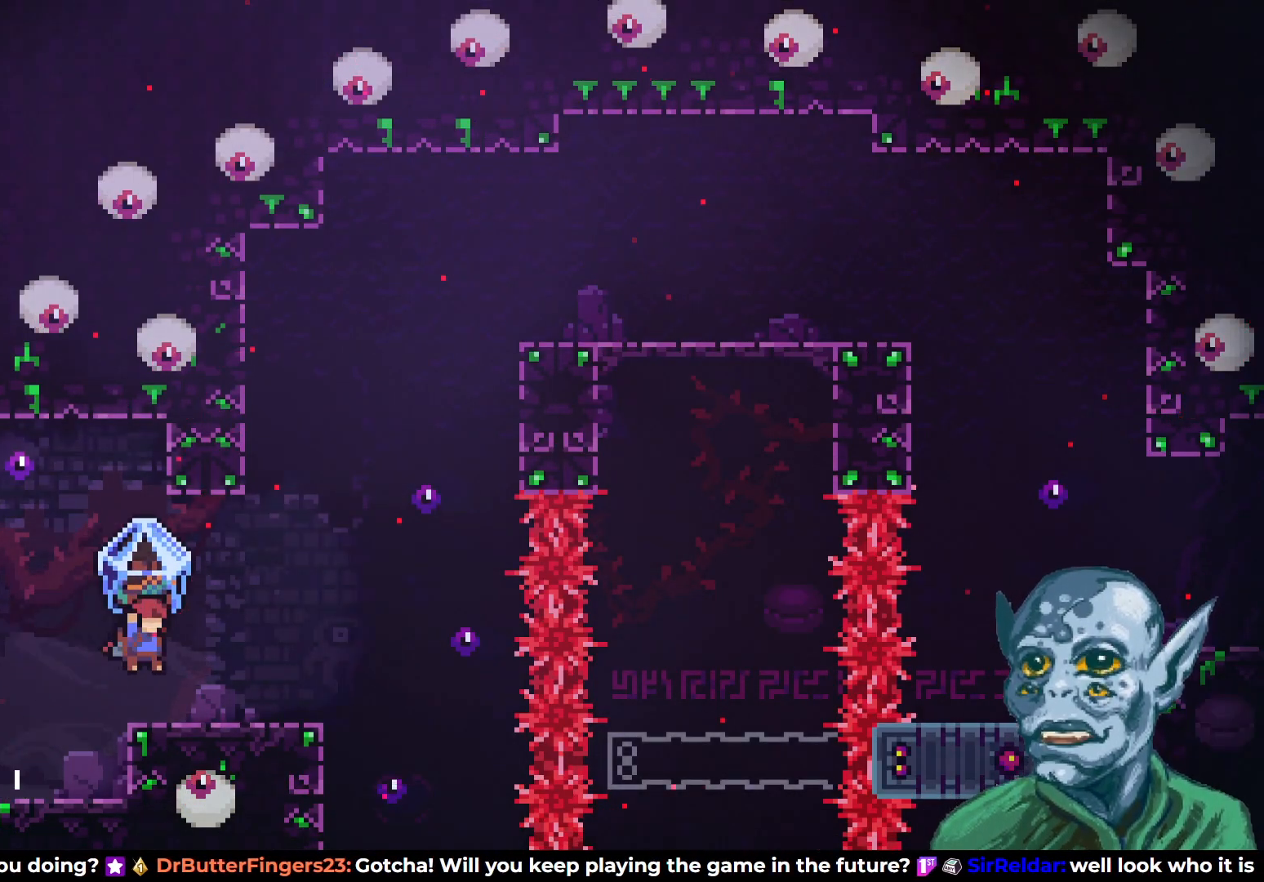
{"buttons": ["R2"], "left_stick": "center", "right_stick": "center", "events": [[383, "DPAD_RIGHT", "up"]]}
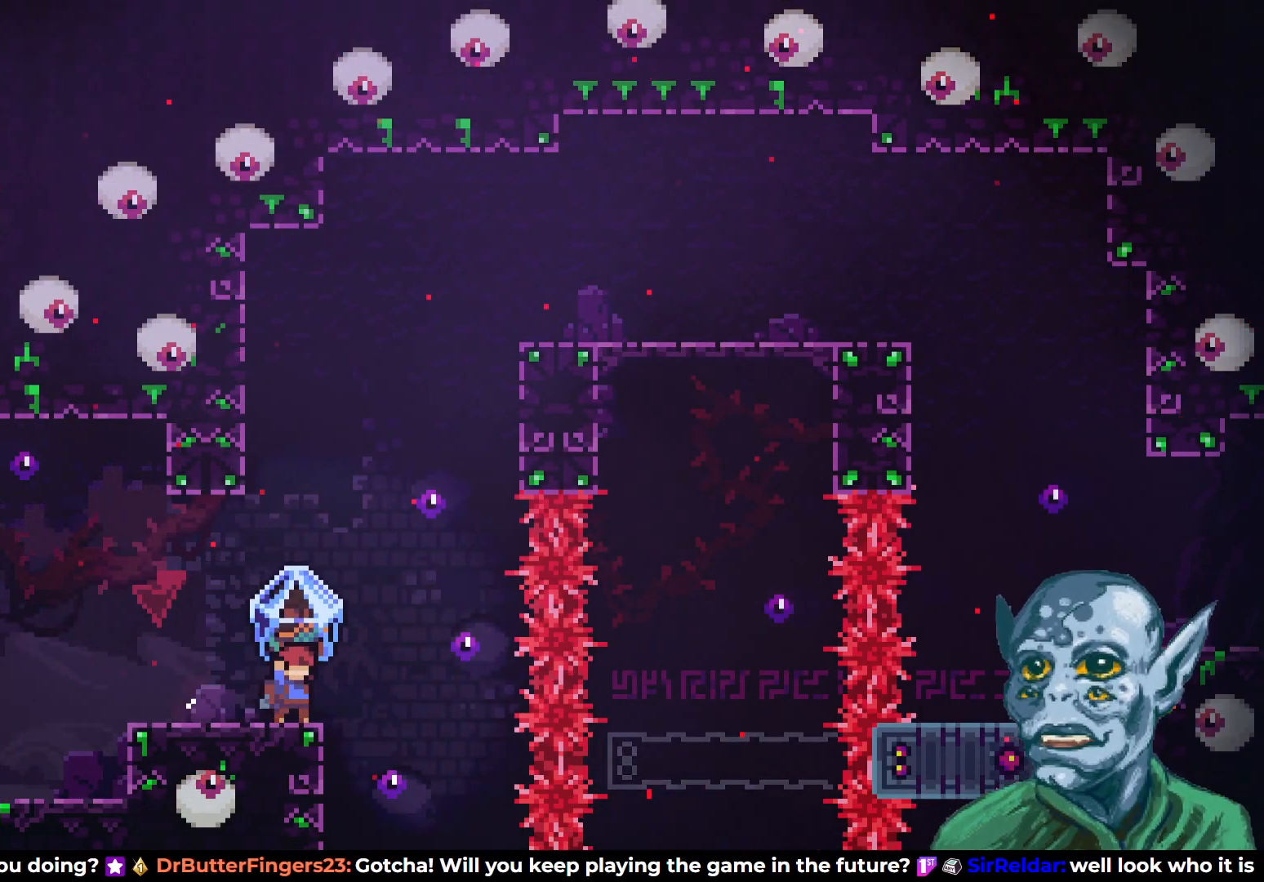
{"buttons": ["R2"], "left_stick": "center", "right_stick": "center", "events": []}
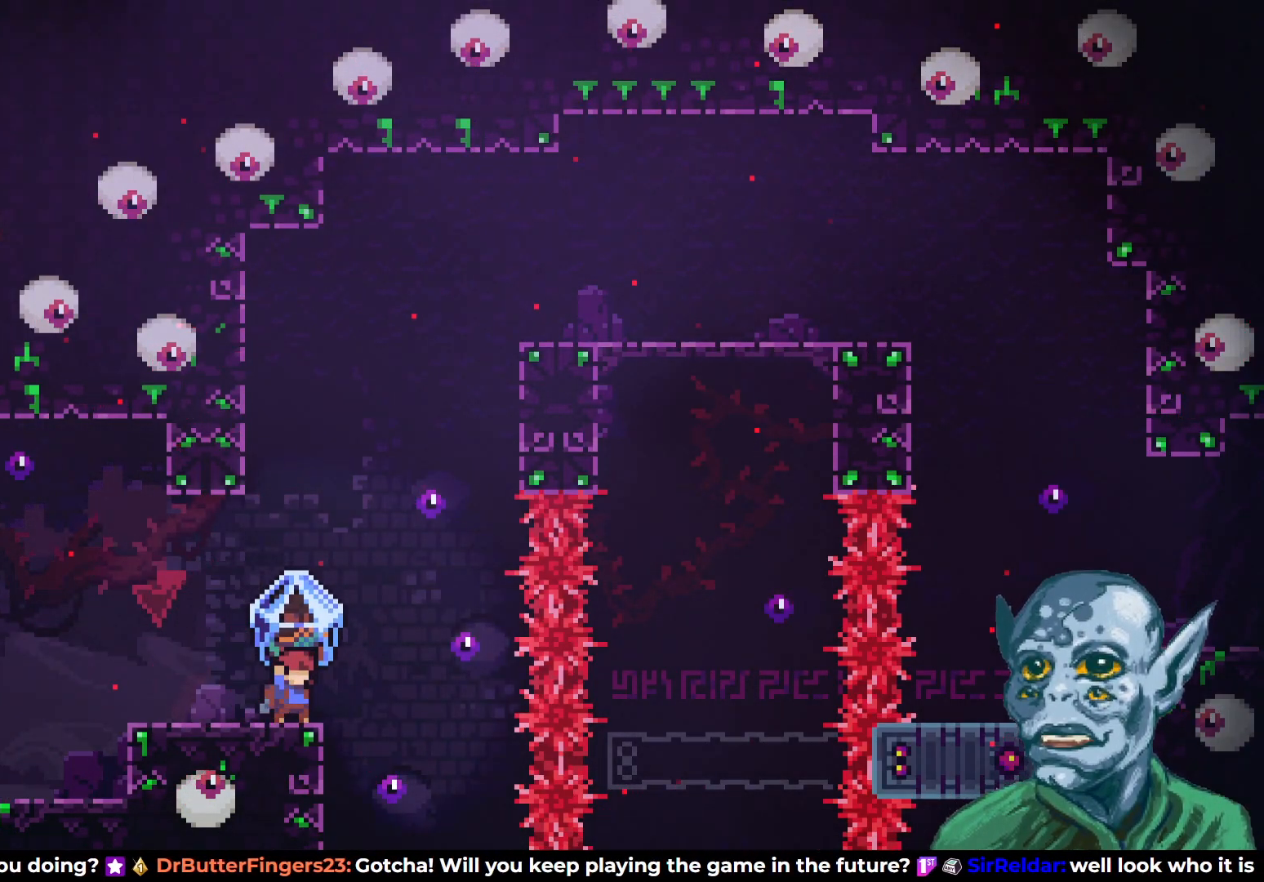
{"buttons": ["SQUARE", "DPAD_UP"], "left_stick": "center", "right_stick": "center", "events": [[17, "R2", "up"], [217, "CROSS", "down"], [233, "DPAD_UP", "down"], [433, "CROSS", "up"], [450, "SQUARE", "down"]]}
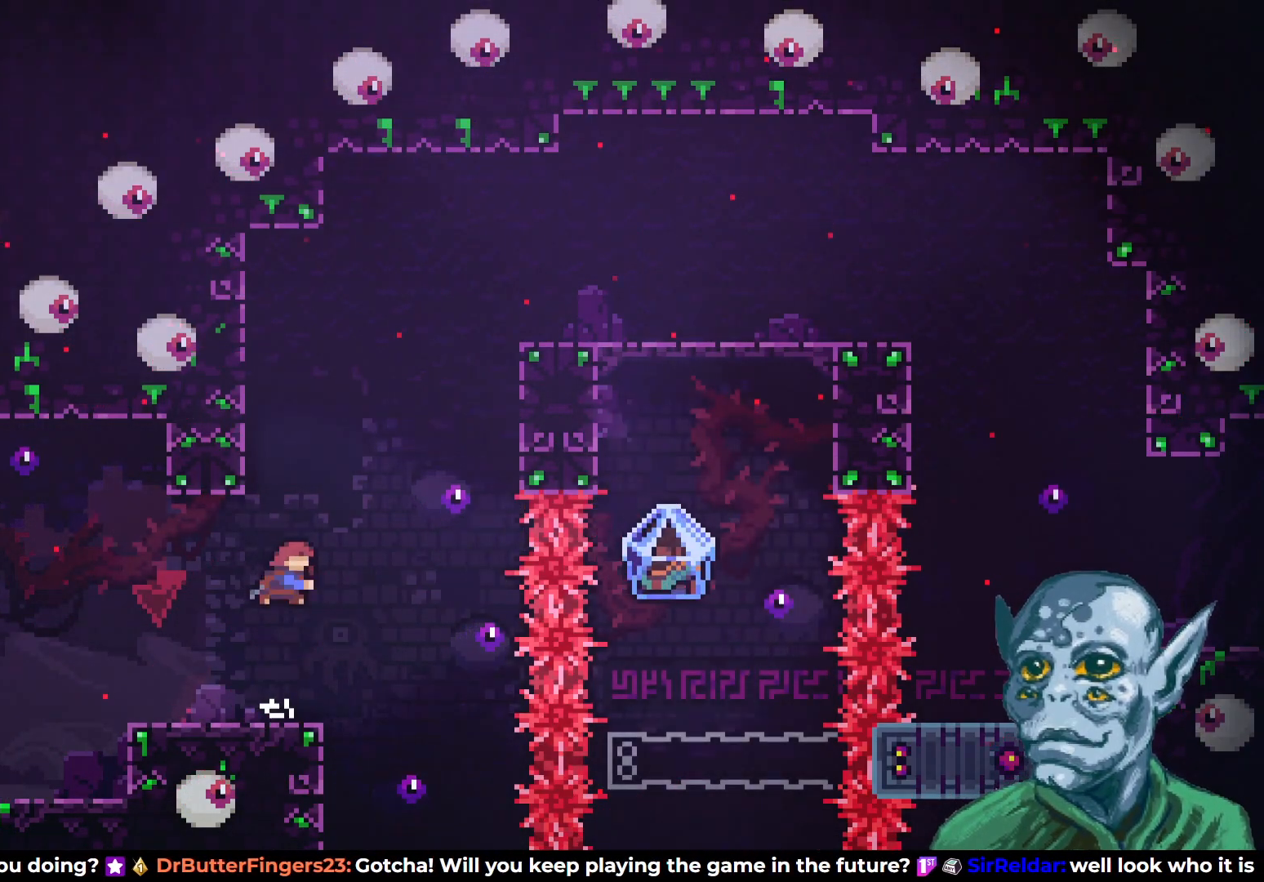
{"buttons": ["R2", "DPAD_UP"], "left_stick": "center", "right_stick": "center", "events": [[217, "SQUARE", "up"], [250, "DPAD_LEFT", "down"], [333, "R2", "down"], [450, "DPAD_LEFT", "up"]]}
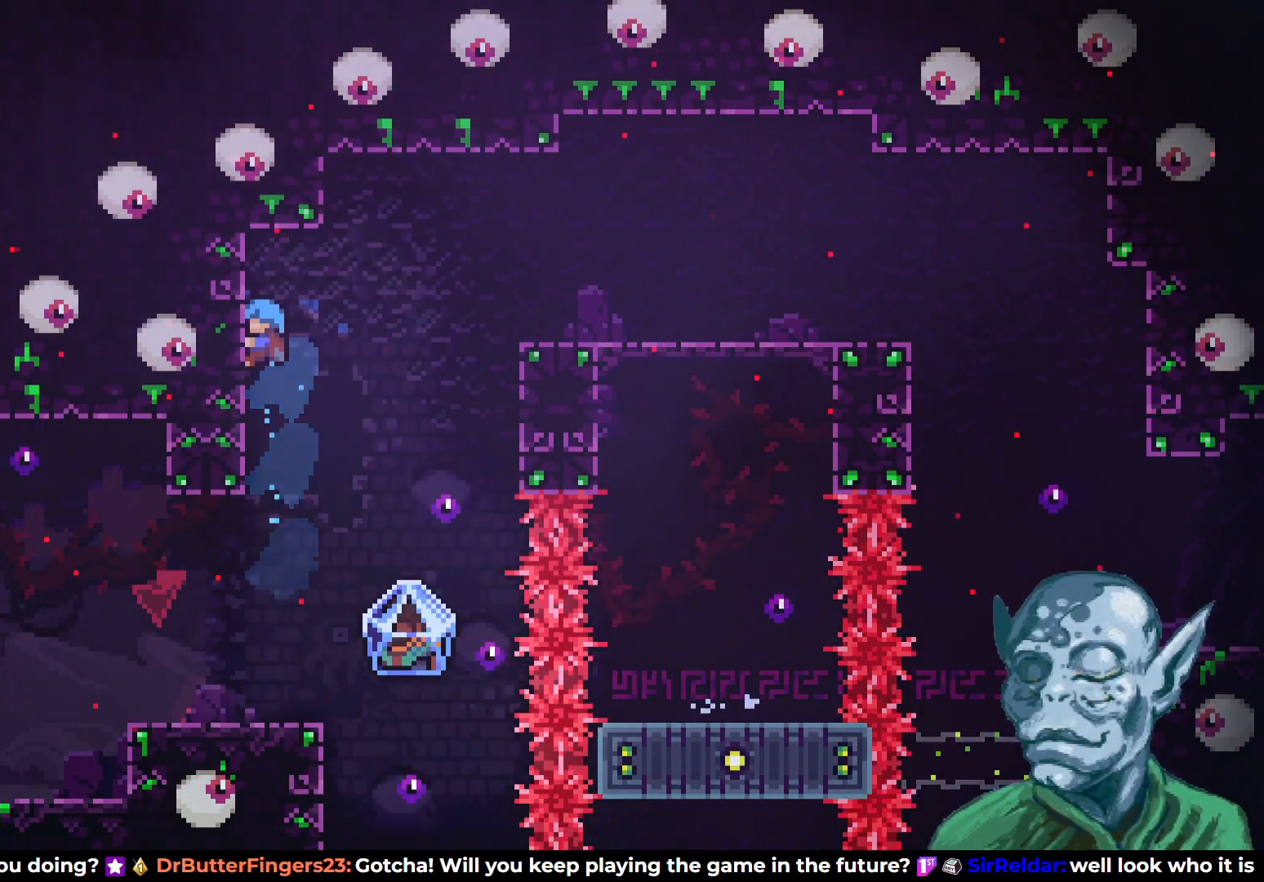
{"buttons": [], "left_stick": "center", "right_stick": "center", "events": [[383, "DPAD_UP", "up"], [500, "R2", "up"]]}
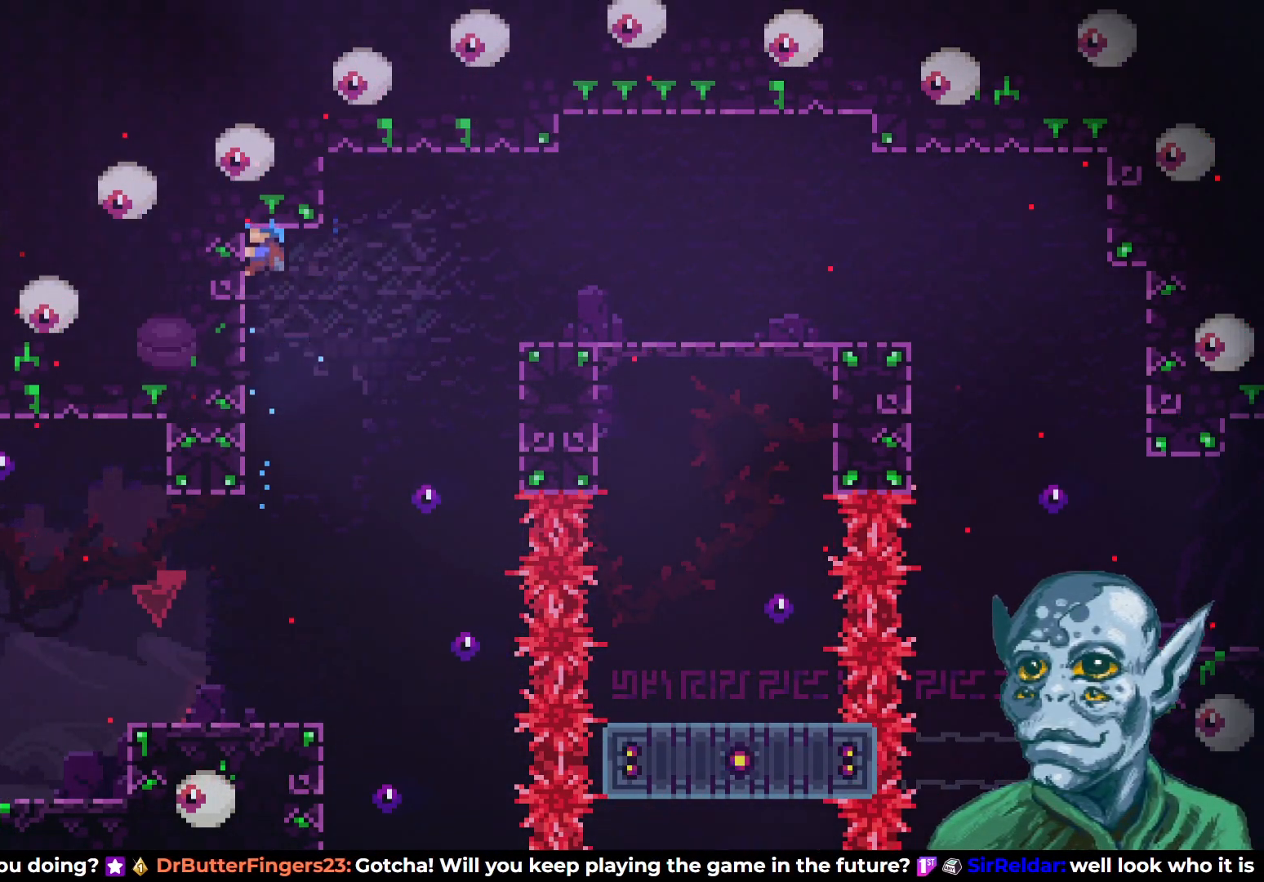
{"buttons": ["DPAD_LEFT"], "left_stick": "center", "right_stick": "center", "events": [[467, "DPAD_LEFT", "down"]]}
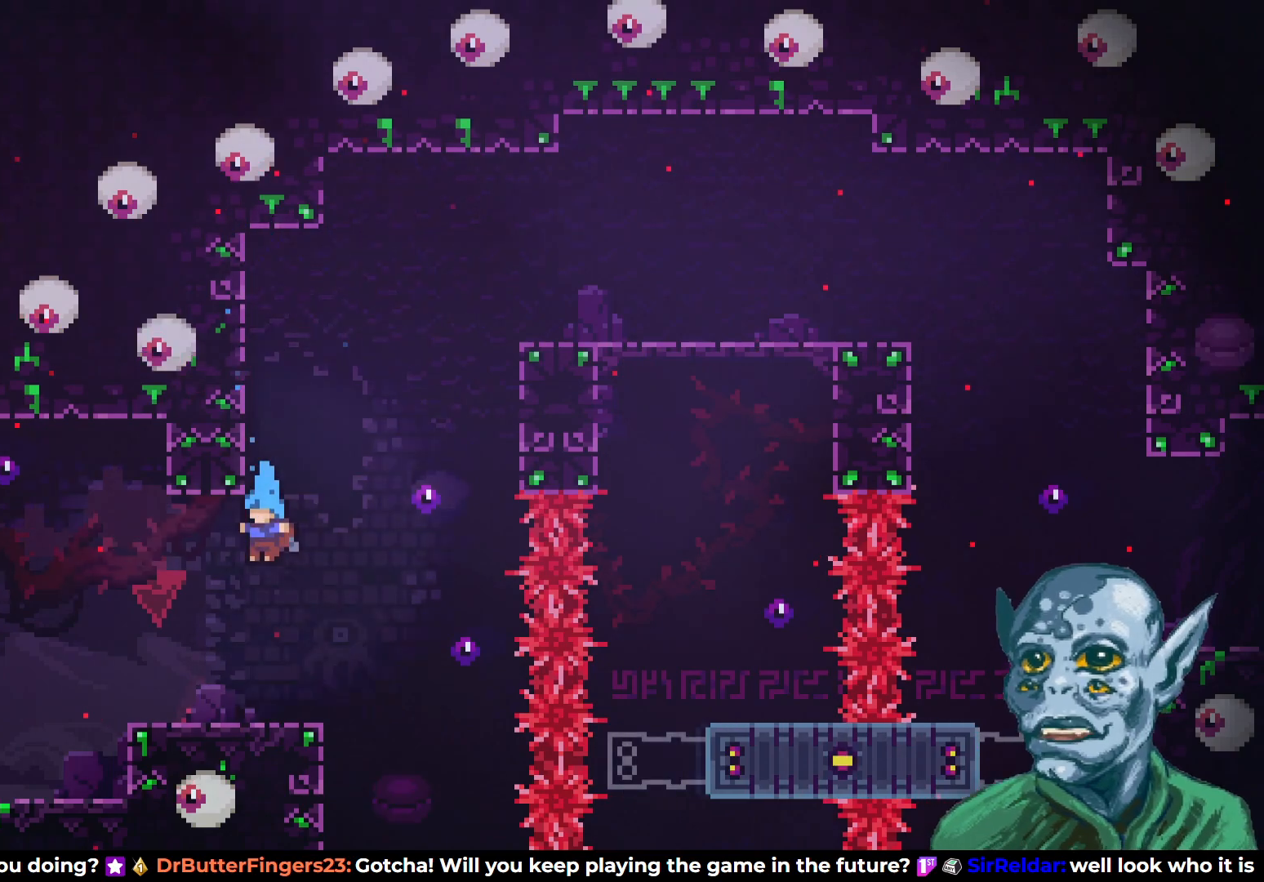
{"buttons": ["DPAD_LEFT"], "left_stick": "center", "right_stick": "center", "events": []}
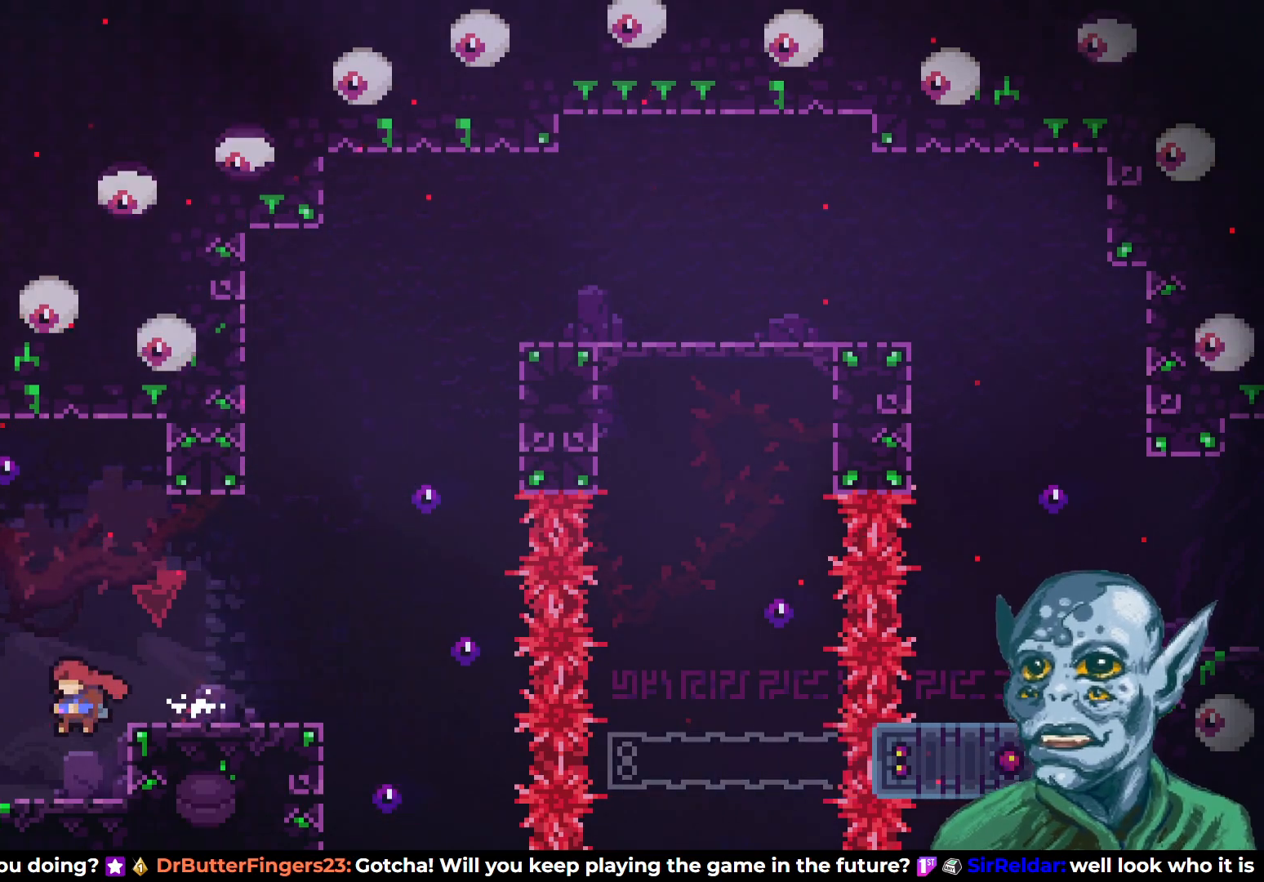
{"buttons": ["R2"], "left_stick": "center", "right_stick": "center", "events": [[400, "DPAD_LEFT", "up"], [417, "R2", "down"]]}
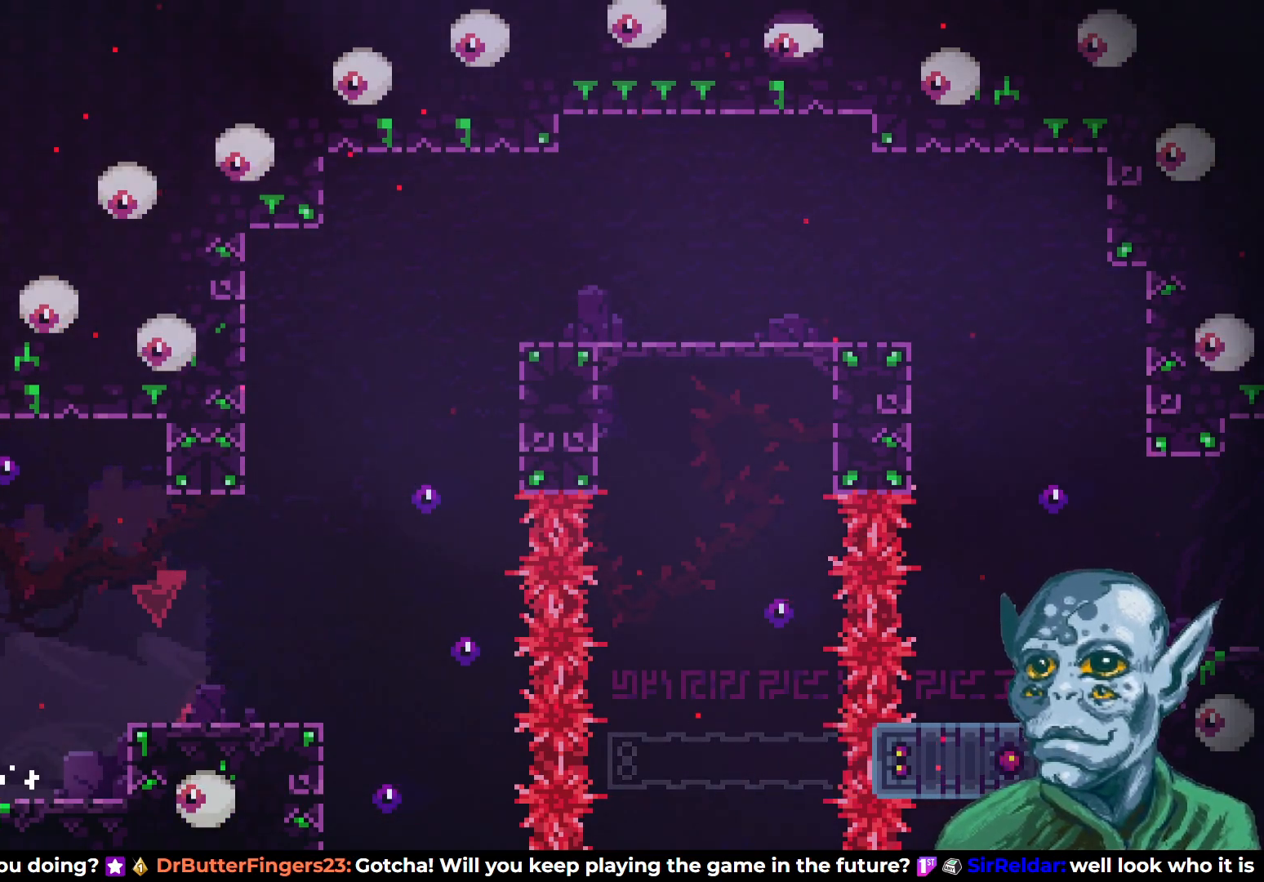
{"buttons": ["R2", "DPAD_RIGHT"], "left_stick": "center", "right_stick": "center", "events": [[50, "DPAD_RIGHT", "down"]]}
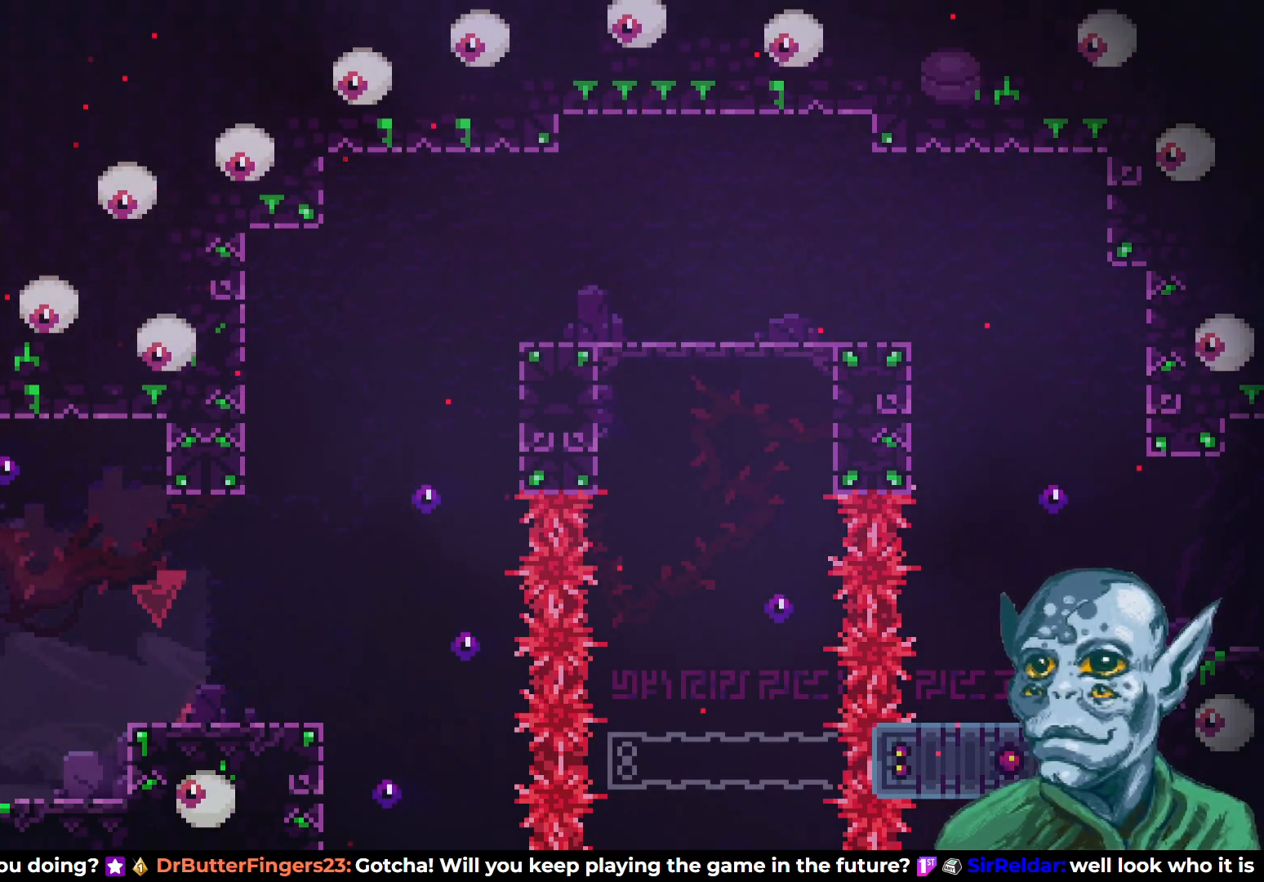
{"buttons": ["R2", "DPAD_RIGHT"], "left_stick": "center", "right_stick": "center", "events": [[250, "CROSS", "down"], [450, "CROSS", "up"]]}
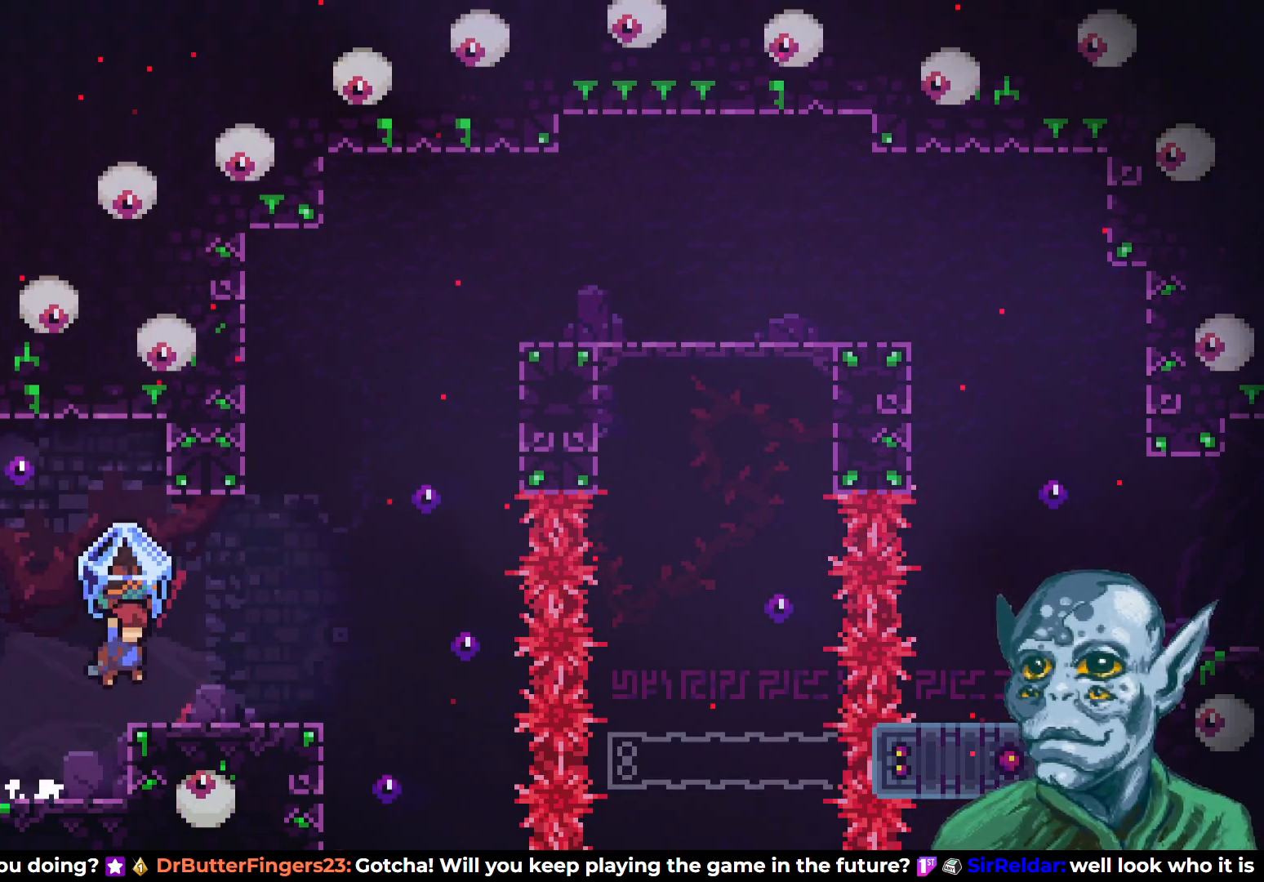
{"buttons": ["R2"], "left_stick": "center", "right_stick": "center", "events": [[383, "DPAD_RIGHT", "up"]]}
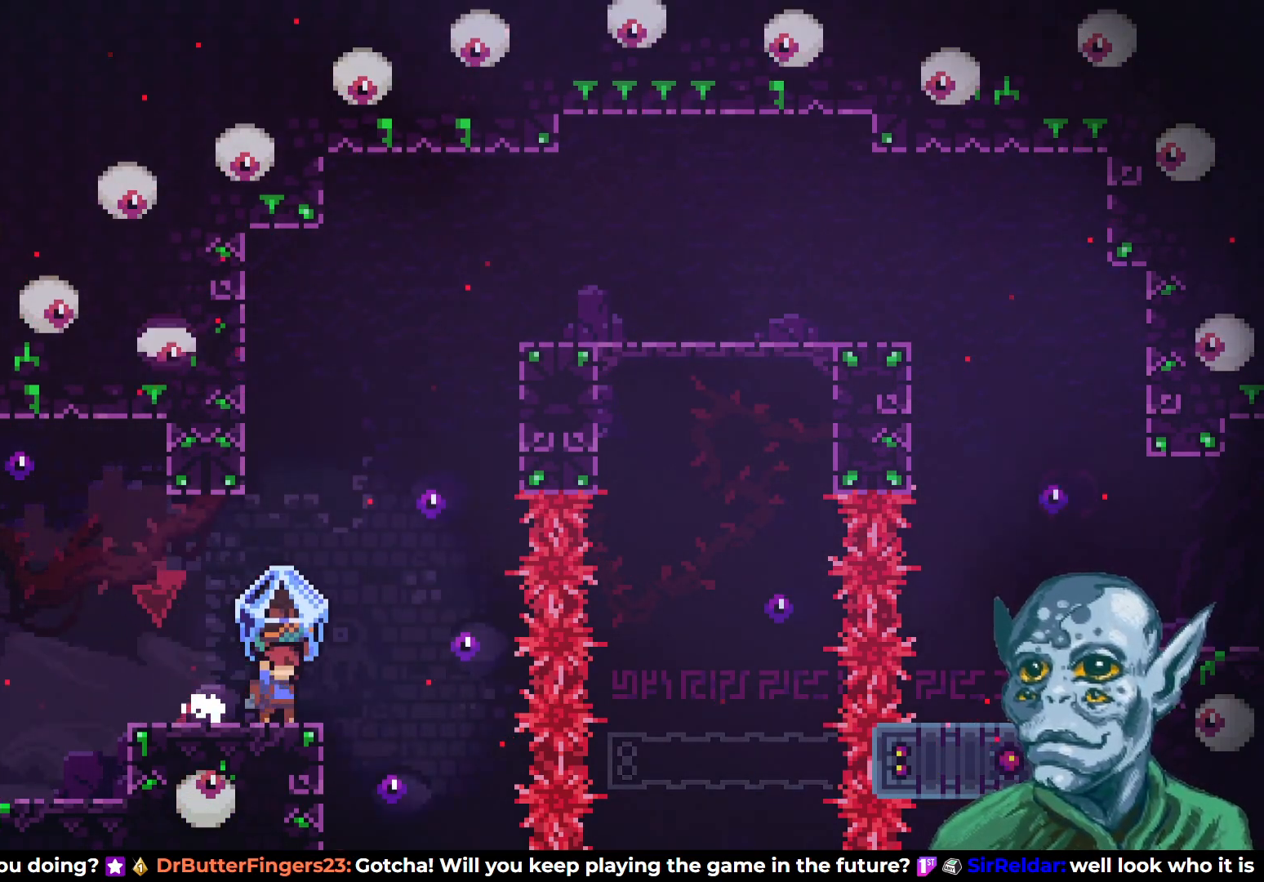
{"buttons": ["R2"], "left_stick": "center", "right_stick": "center", "events": []}
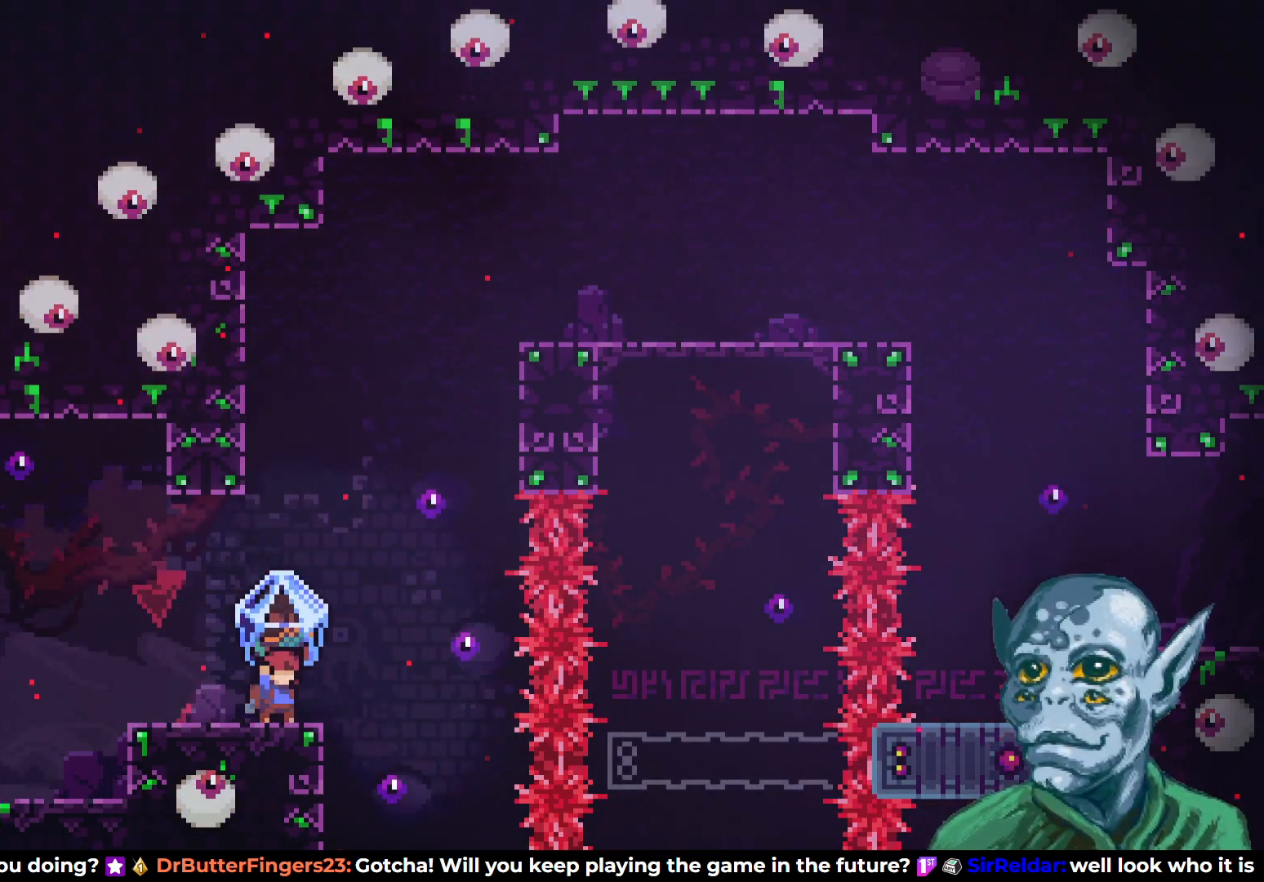
{"buttons": ["R2"], "left_stick": "center", "right_stick": "center", "events": []}
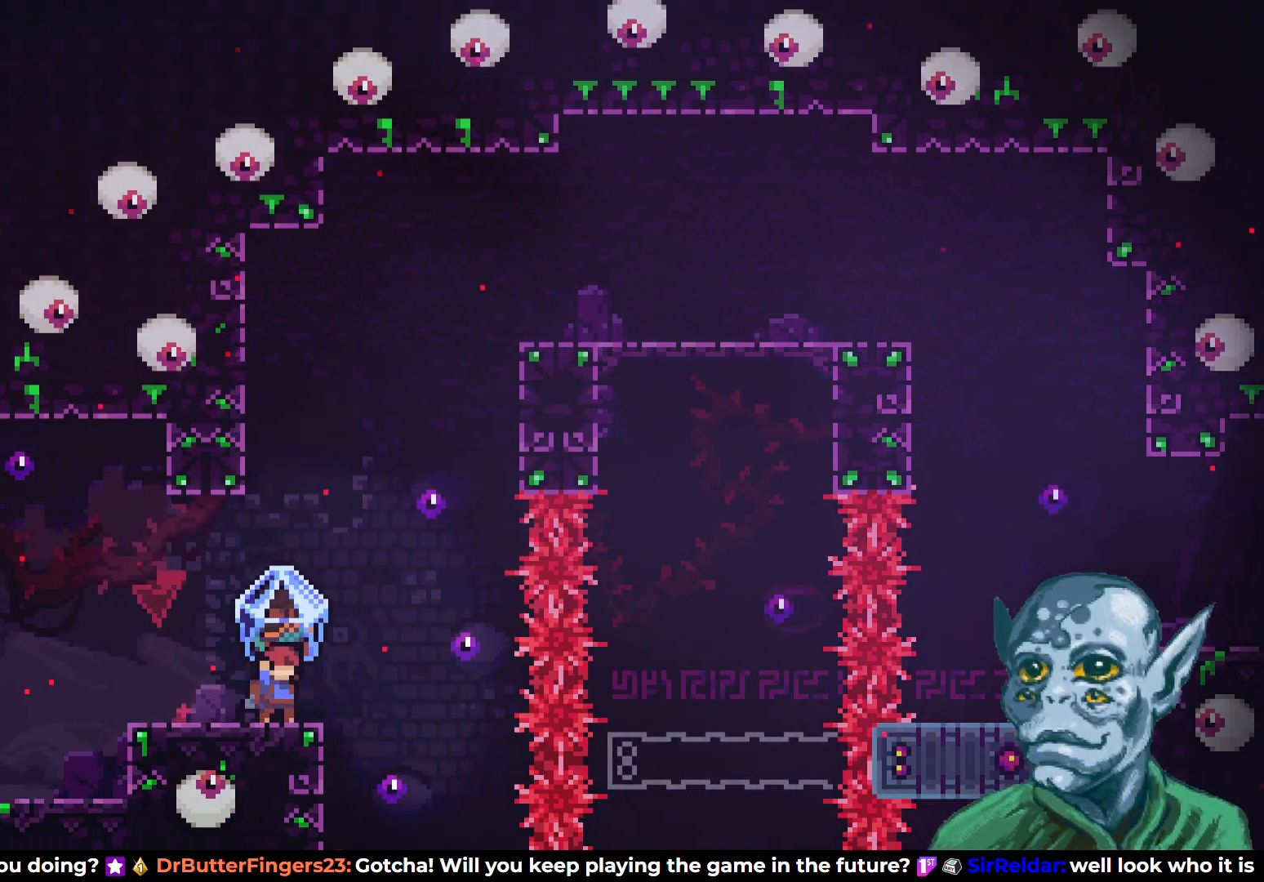
{"buttons": ["R2"], "left_stick": "center", "right_stick": "center", "events": []}
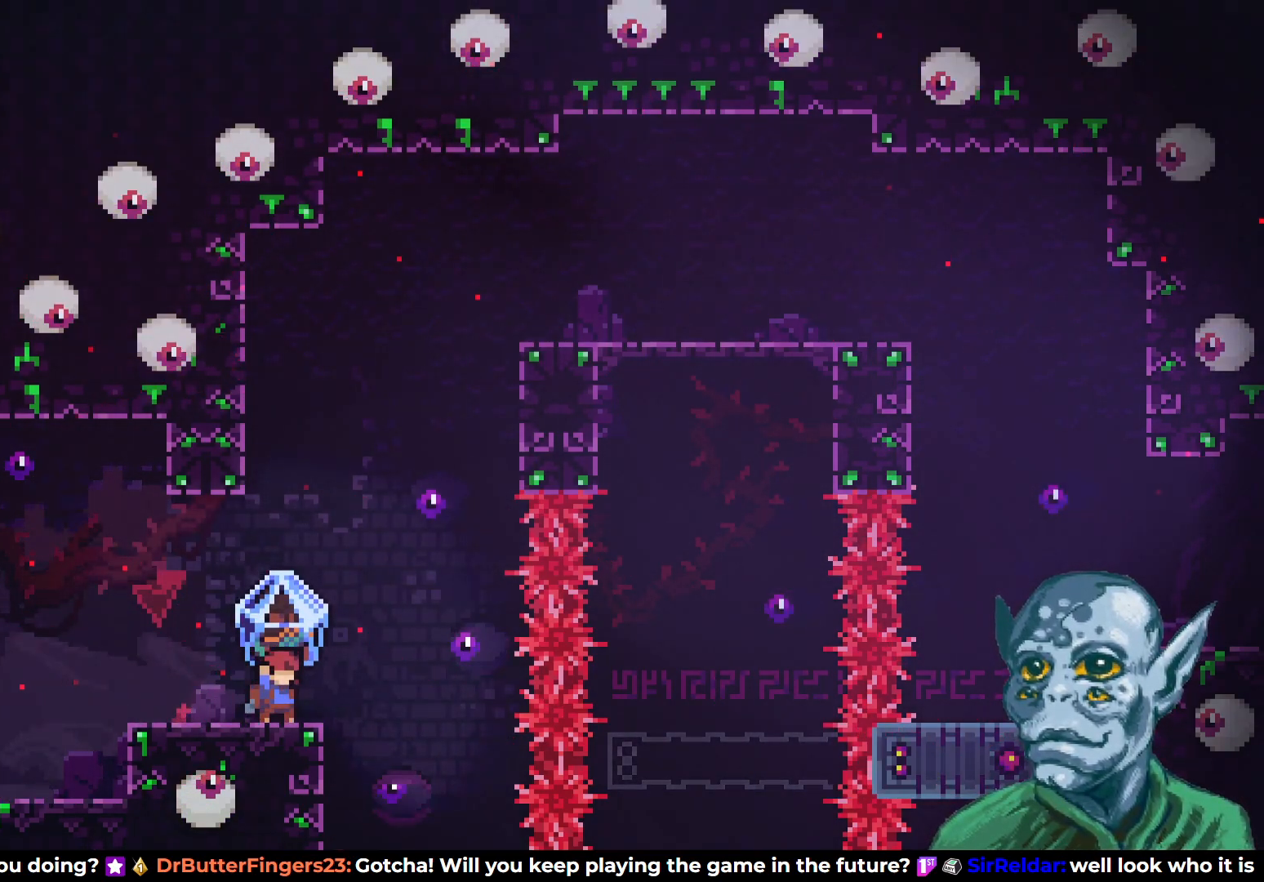
{"buttons": ["R2"], "left_stick": "center", "right_stick": "center", "events": []}
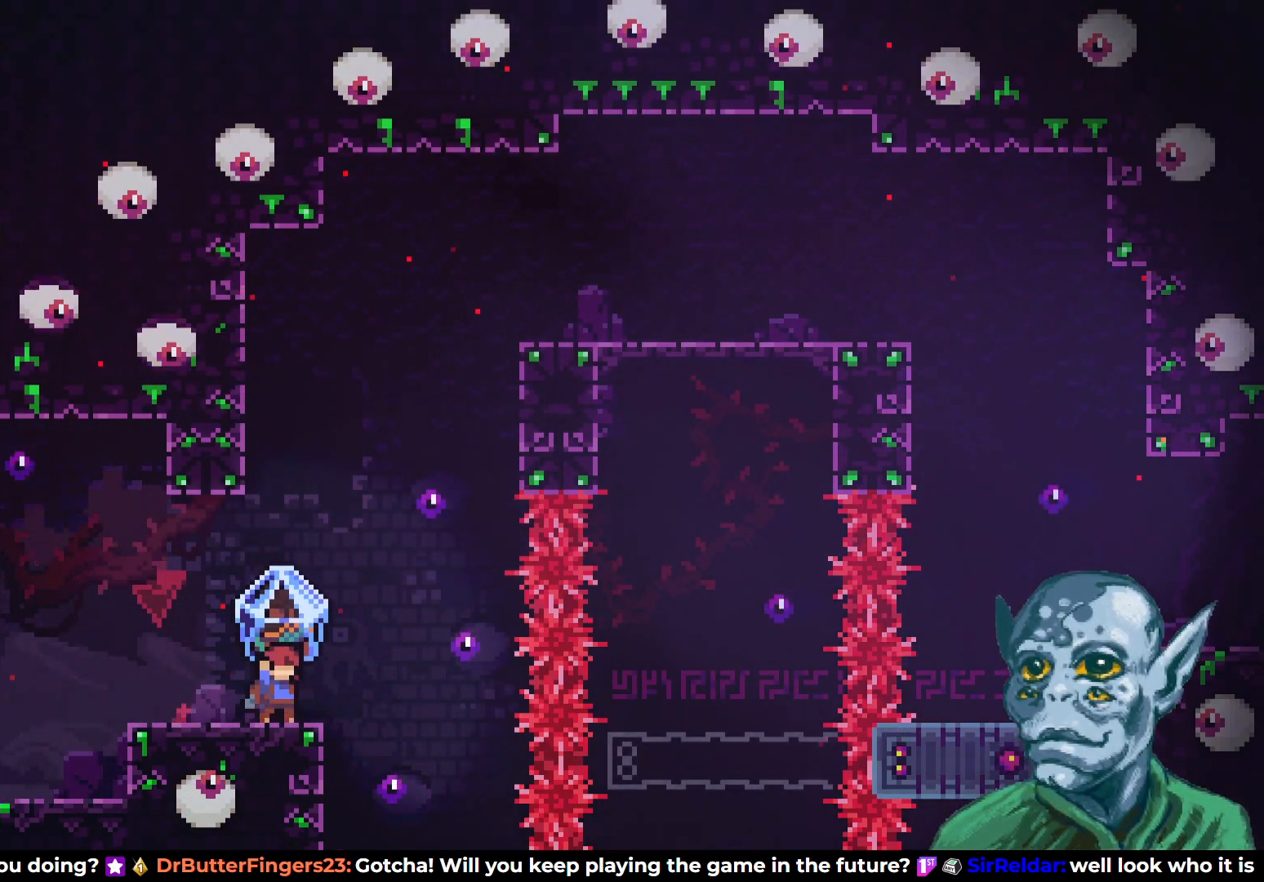
{"buttons": ["SQUARE", "DPAD_UP"], "left_stick": "center", "right_stick": "center", "events": [[83, "R2", "up"], [367, "DPAD_UP", "down"], [417, "SQUARE", "down"]]}
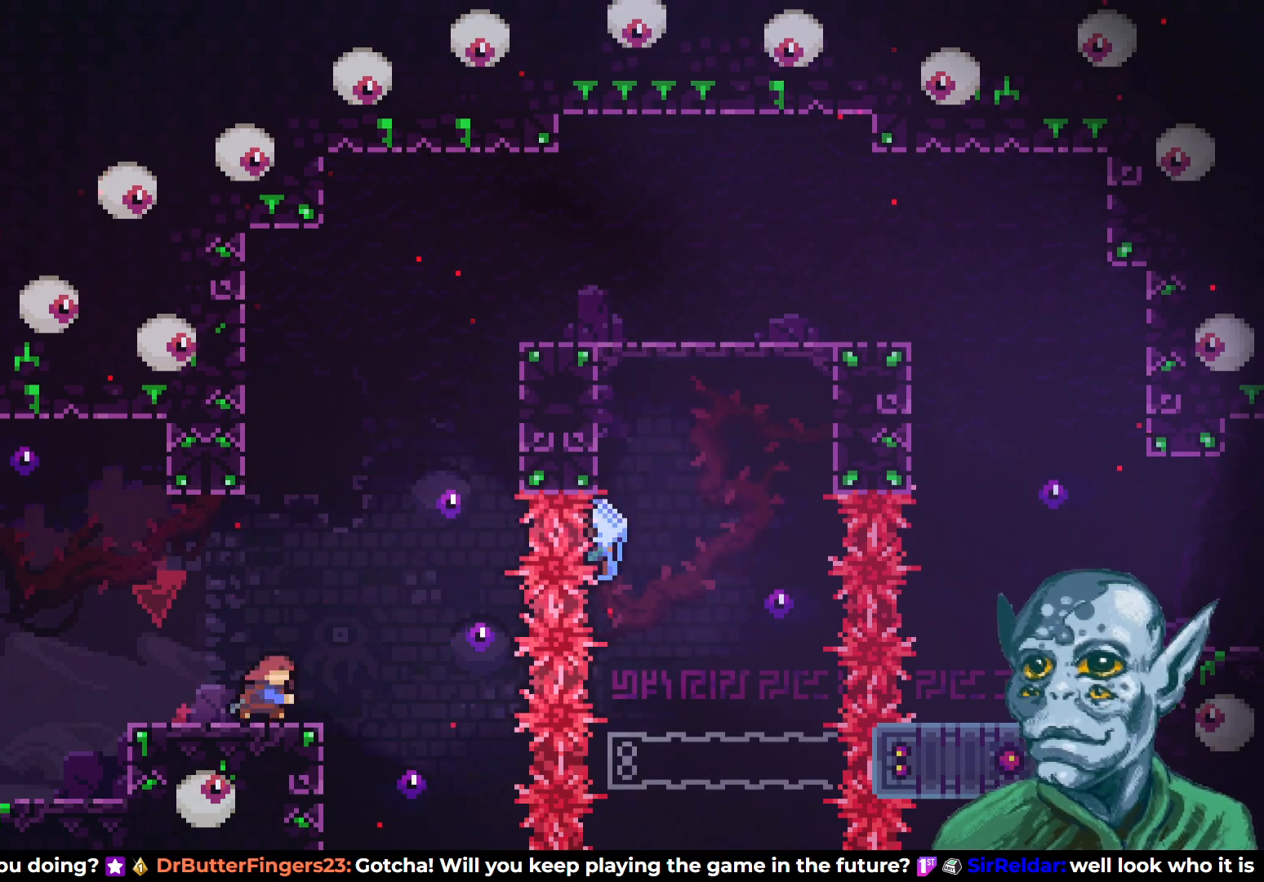
{"buttons": ["R2", "DPAD_UP"], "left_stick": "center", "right_stick": "center", "events": [[183, "SQUARE", "up"], [250, "DPAD_LEFT", "down"], [267, "R2", "down"], [467, "DPAD_LEFT", "up"]]}
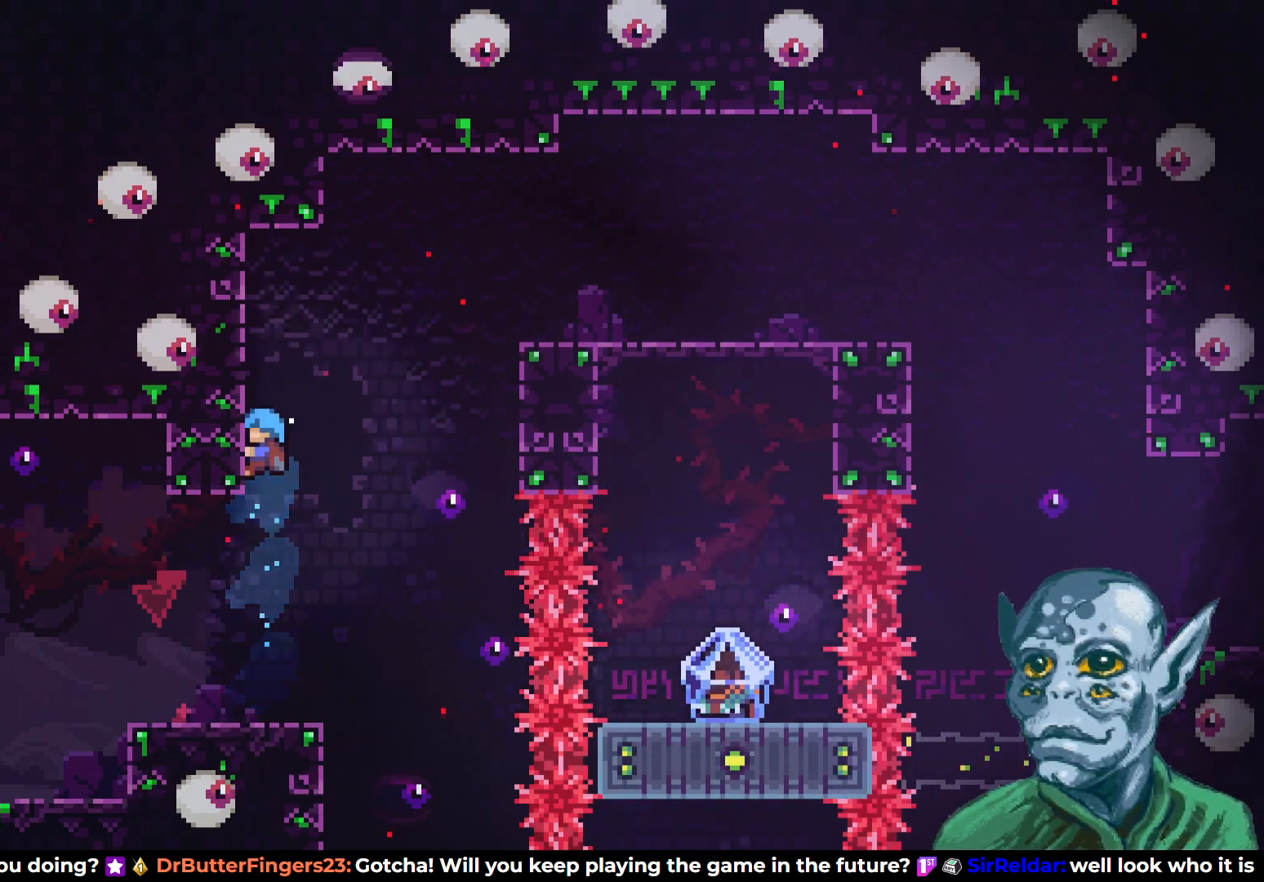
{"buttons": ["R2", "DPAD_RIGHT"], "left_stick": "center", "right_stick": "center", "events": [[467, "DPAD_RIGHT", "down"], [483, "DPAD_UP", "up"]]}
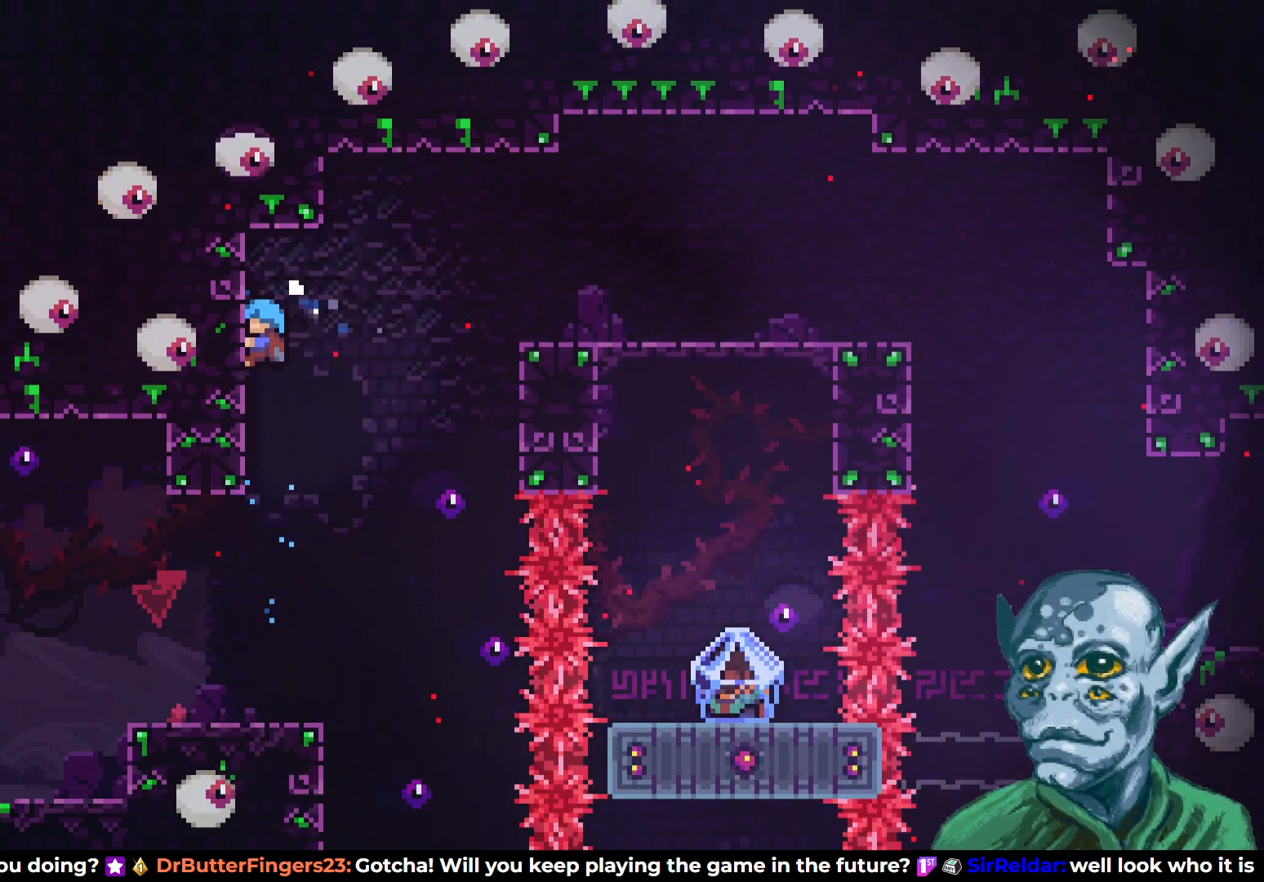
{"buttons": ["CROSS", "R2", "DPAD_RIGHT"], "left_stick": "center", "right_stick": "center", "events": [[50, "CROSS", "down"]]}
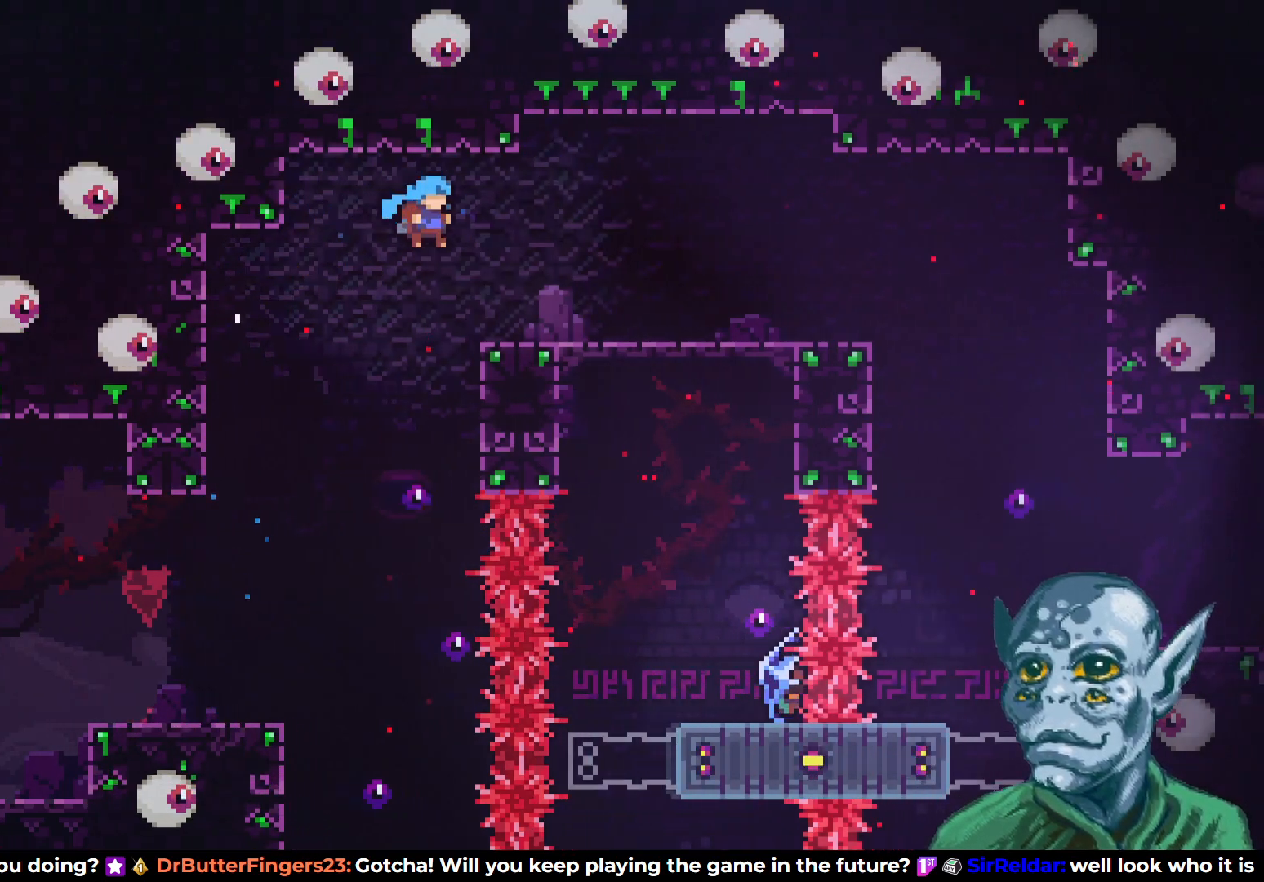
{"buttons": ["DPAD_RIGHT"], "left_stick": "center", "right_stick": "center", "events": [[67, "CROSS", "up"], [300, "R2", "up"]]}
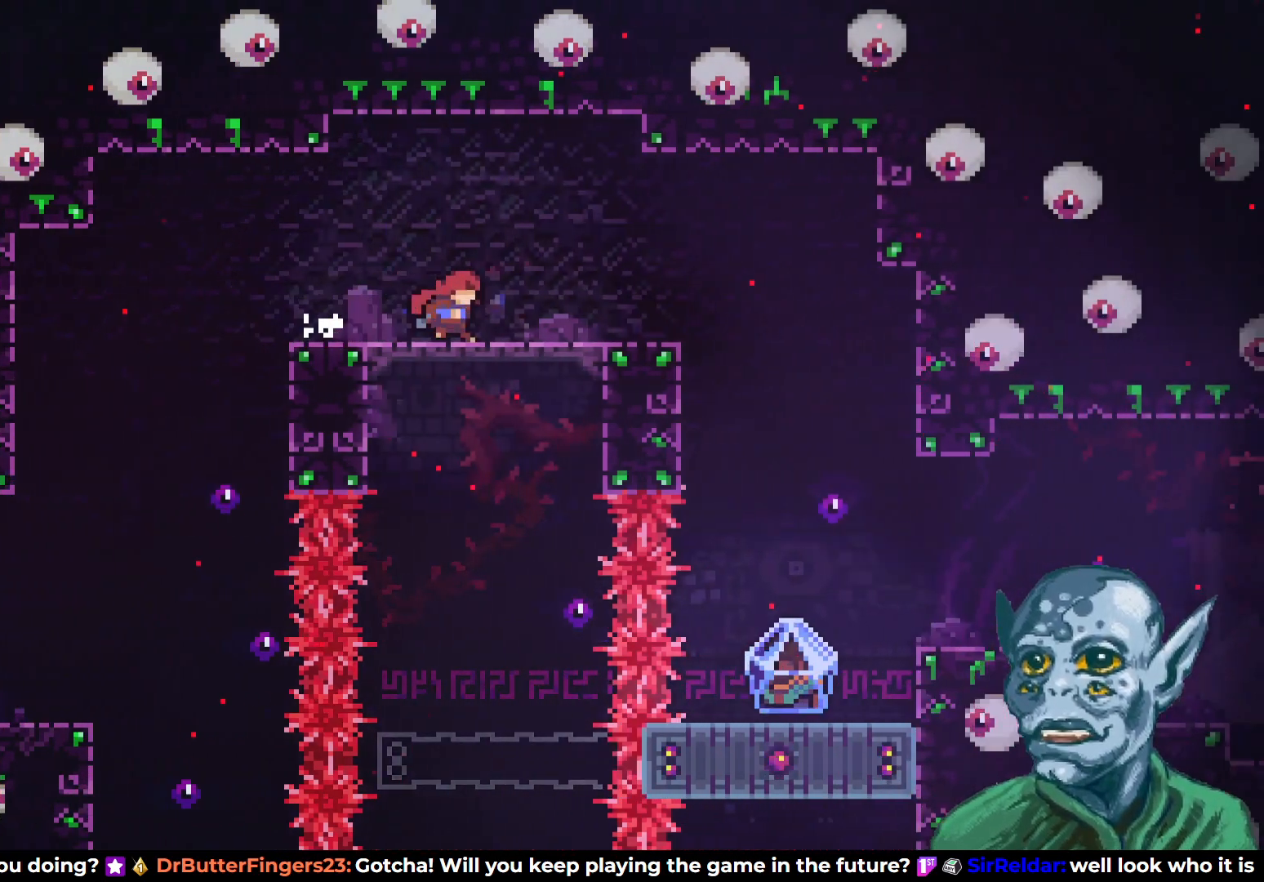
{"buttons": ["CROSS", "DPAD_RIGHT"], "left_stick": "center", "right_stick": "center", "events": [[467, "CROSS", "down"]]}
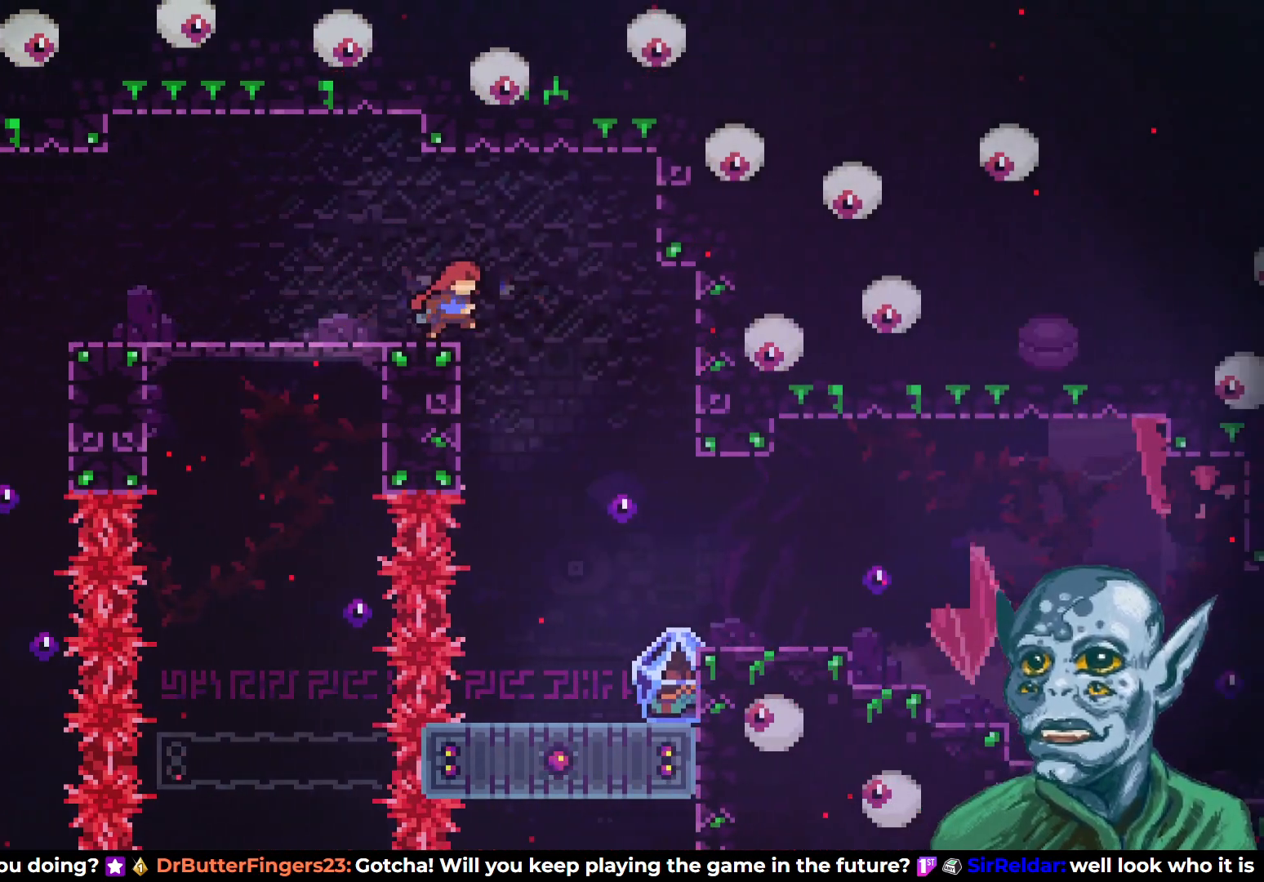
{"buttons": ["DPAD_RIGHT"], "left_stick": "center", "right_stick": "center", "events": [[50, "CROSS", "up"], [250, "DPAD_RIGHT", "up"], [500, "DPAD_RIGHT", "down"]]}